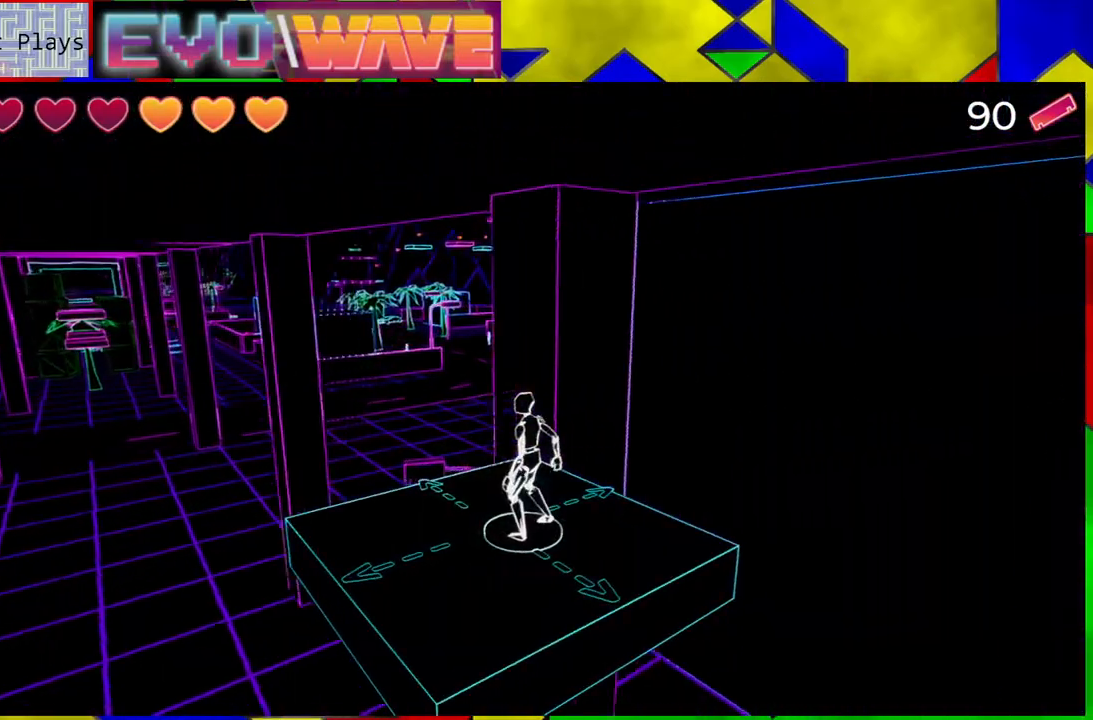
Gameplay with a controller (Nintendo layout); each line is a JSON object with the inputs held at the frame after it. "events" lists button and stick changes between this image and that frame as [ms after this image, input, new state], when the widget could be followed in between. Not read: L3 R3.
{"buttons": [], "left_stick": "center", "right_stick": "center", "events": []}
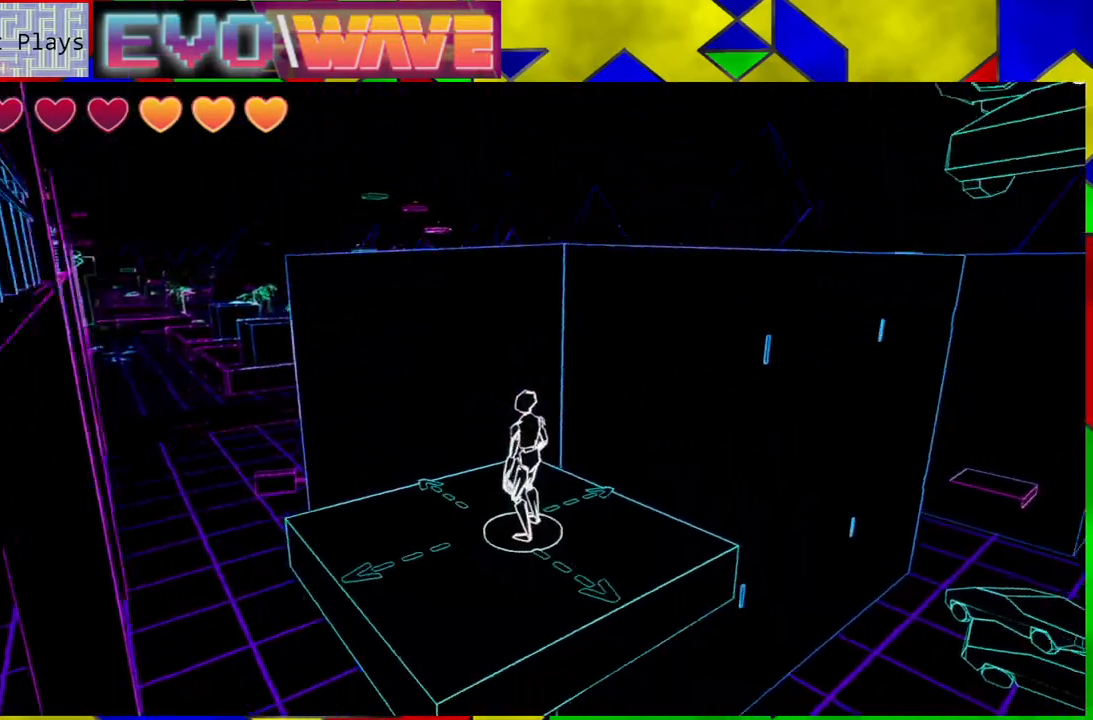
{"buttons": [], "left_stick": "center", "right_stick": "center", "events": []}
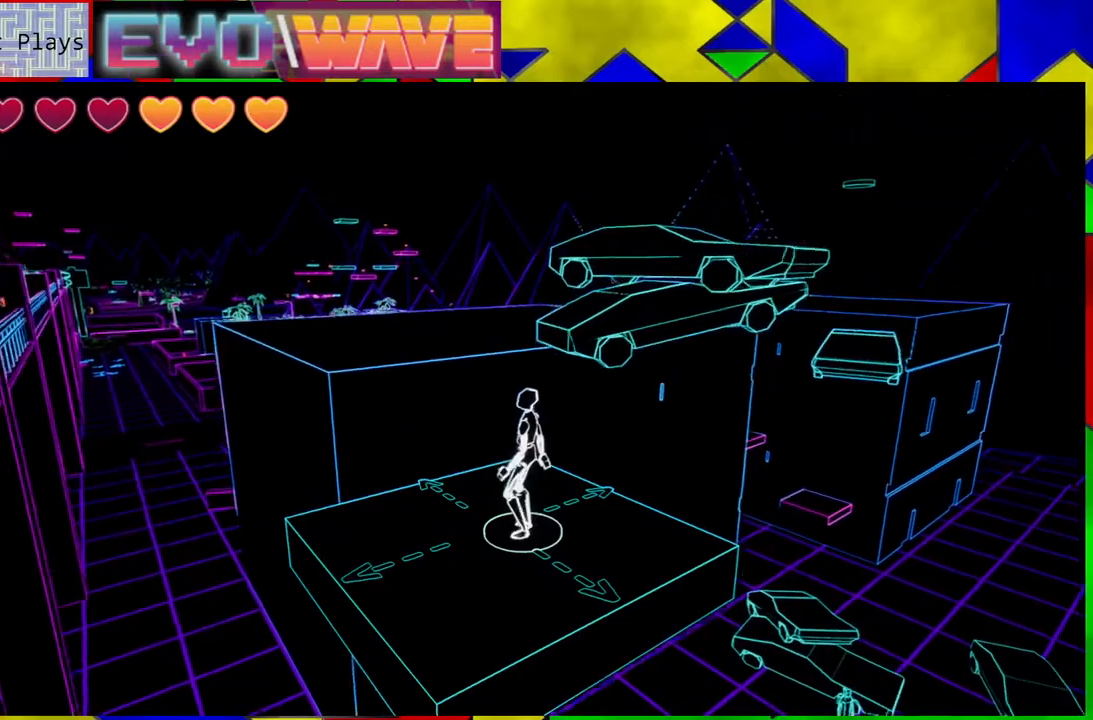
{"buttons": [], "left_stick": "center", "right_stick": "center", "events": []}
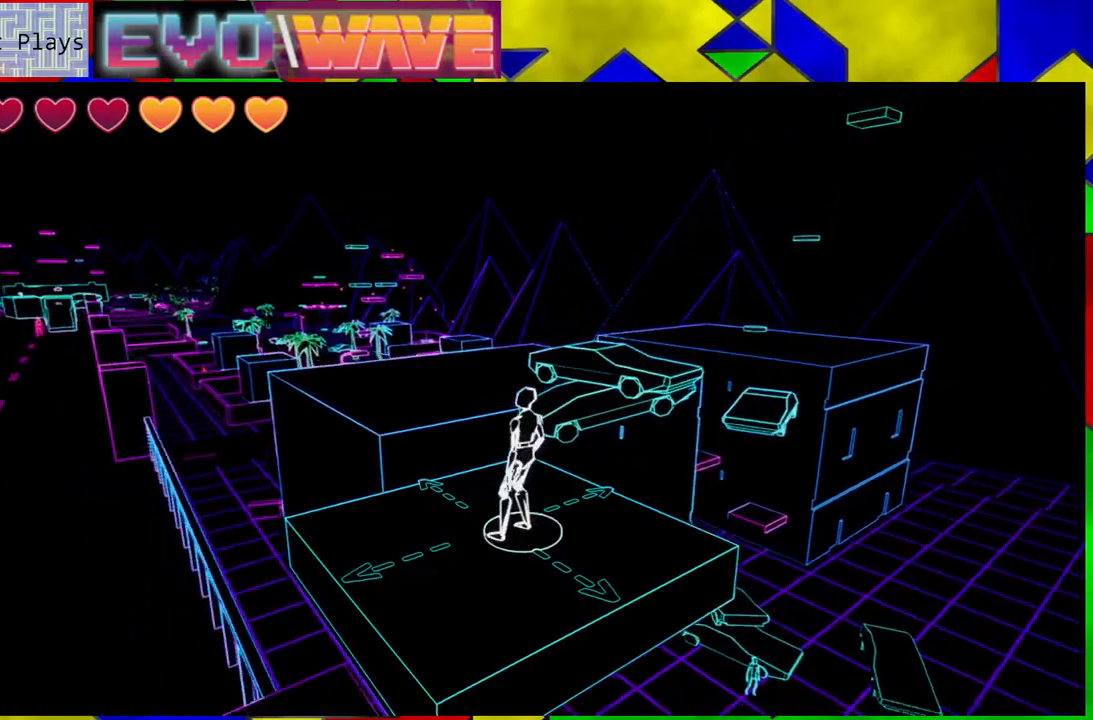
{"buttons": [], "left_stick": "center", "right_stick": "center", "events": []}
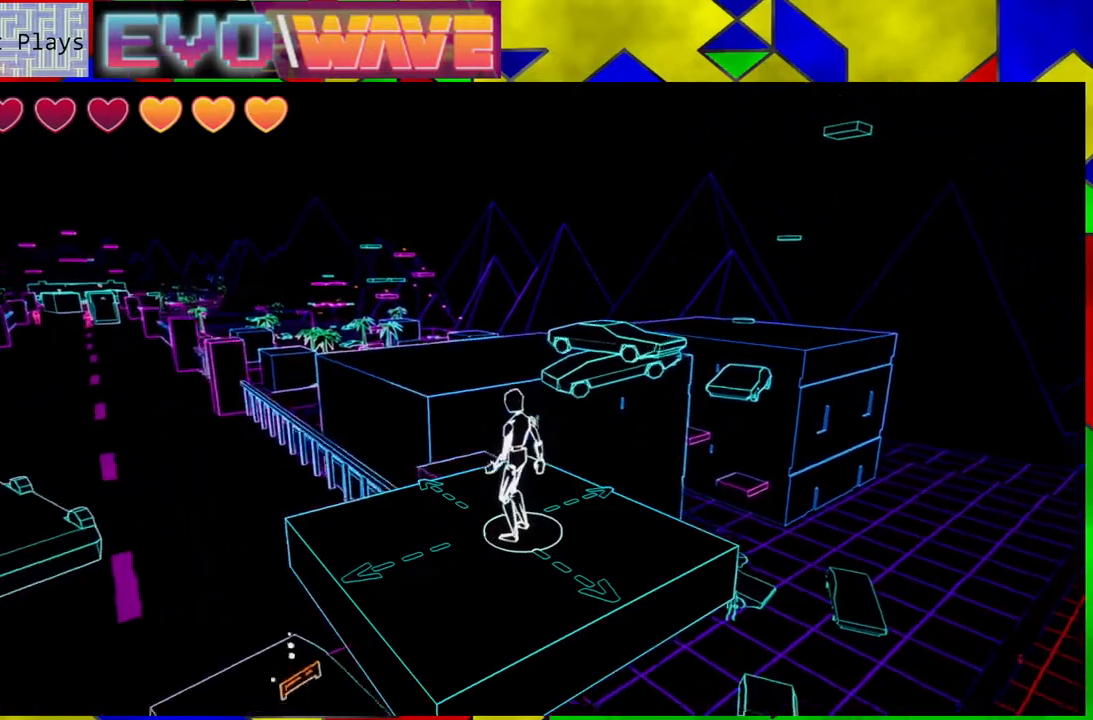
{"buttons": [], "left_stick": "center", "right_stick": "left", "events": [[150, "right_stick", "left"]]}
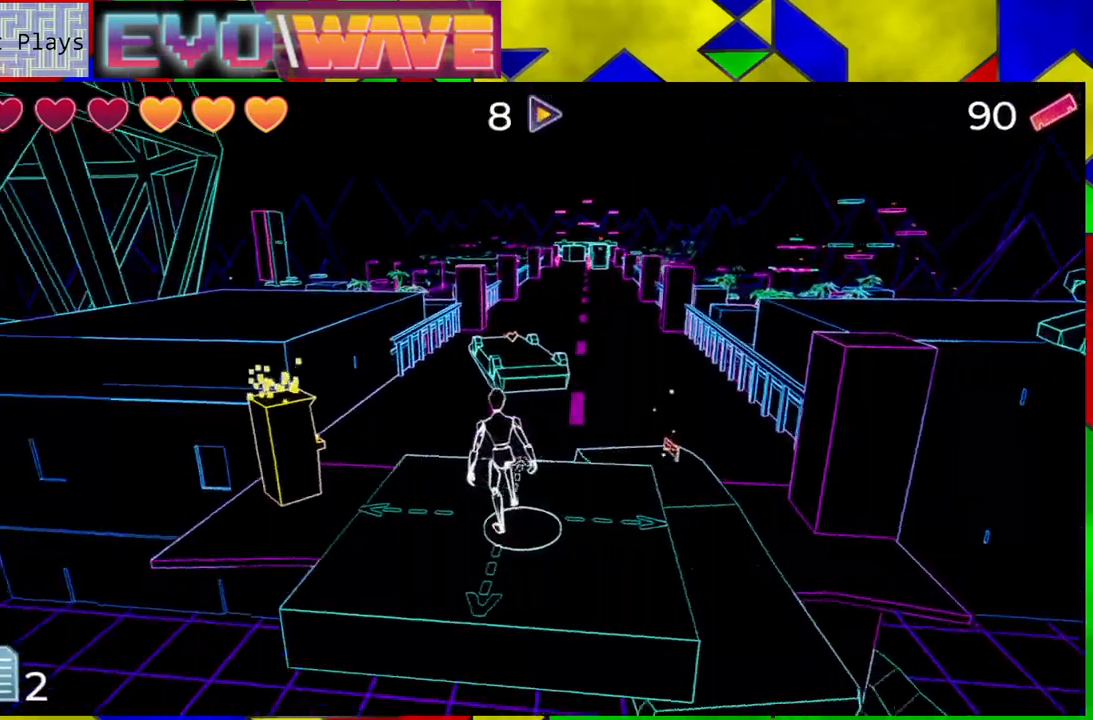
{"buttons": [], "left_stick": "center", "right_stick": "center", "events": [[33, "right_stick", "center"]]}
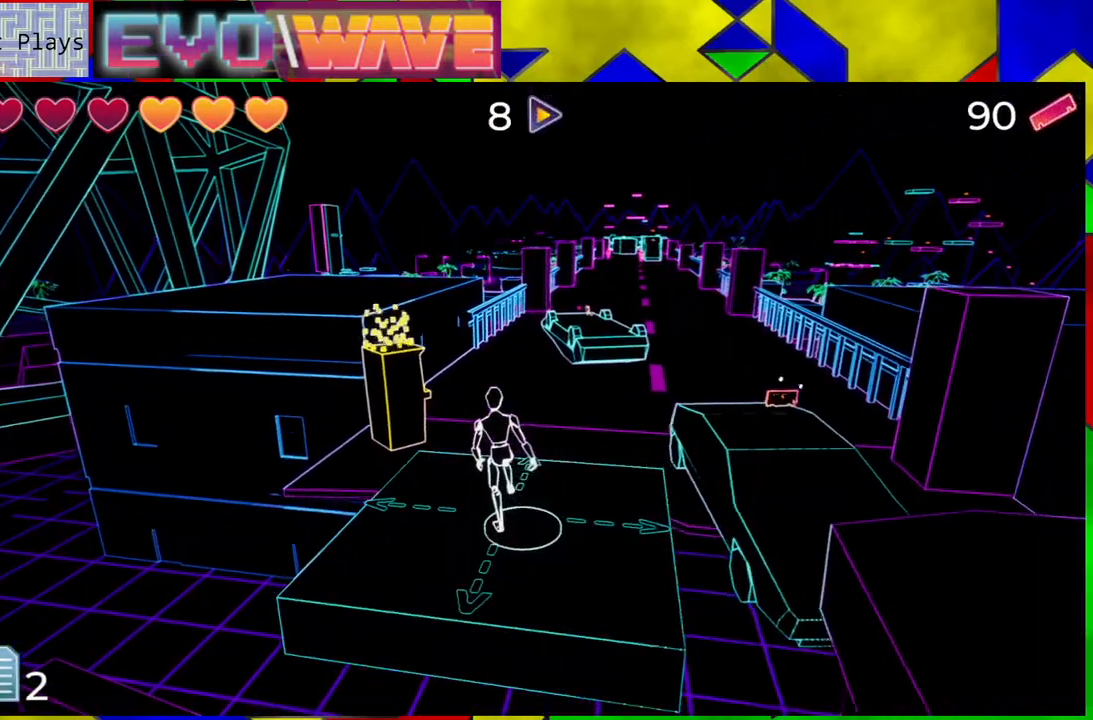
{"buttons": [], "left_stick": "center", "right_stick": "right", "events": [[183, "right_stick", "down-right"], [450, "right_stick", "right"]]}
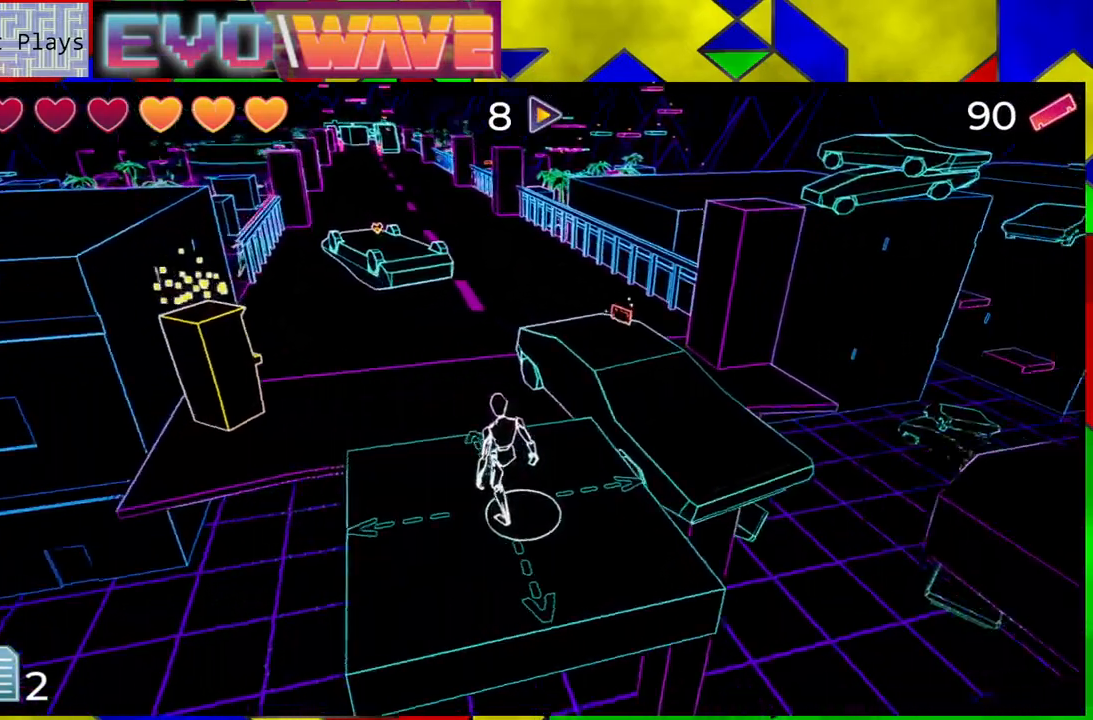
{"buttons": [], "left_stick": "center", "right_stick": "center", "events": [[350, "right_stick", "center"]]}
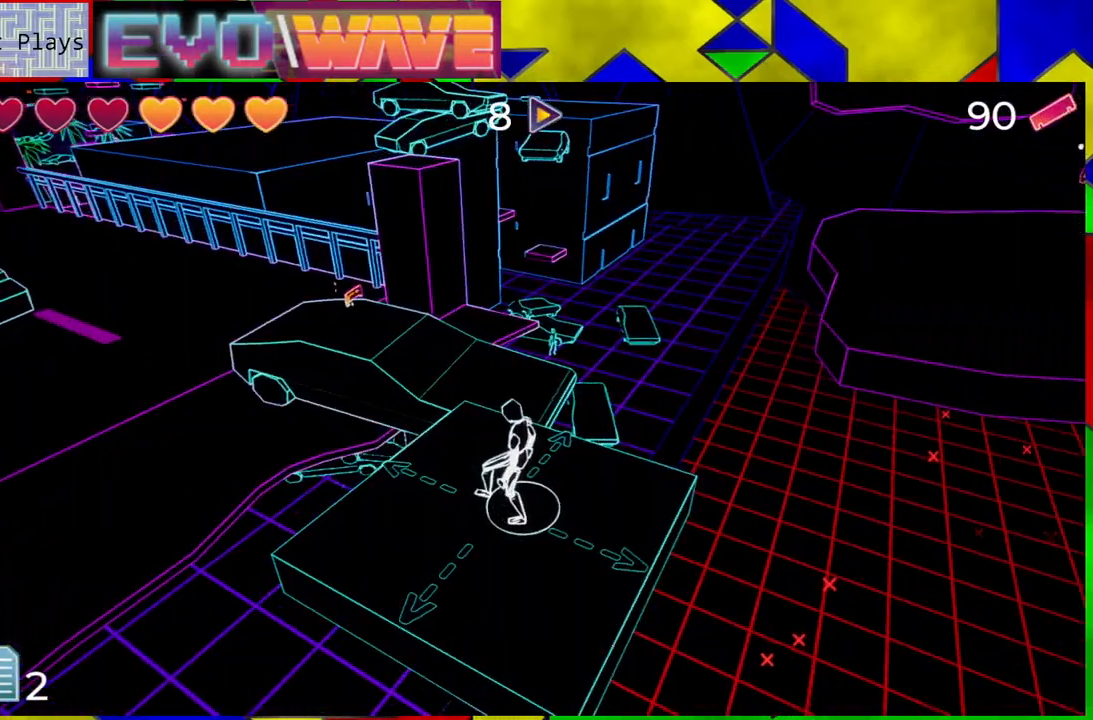
{"buttons": [], "left_stick": "center", "right_stick": "right", "events": [[133, "right_stick", "right"]]}
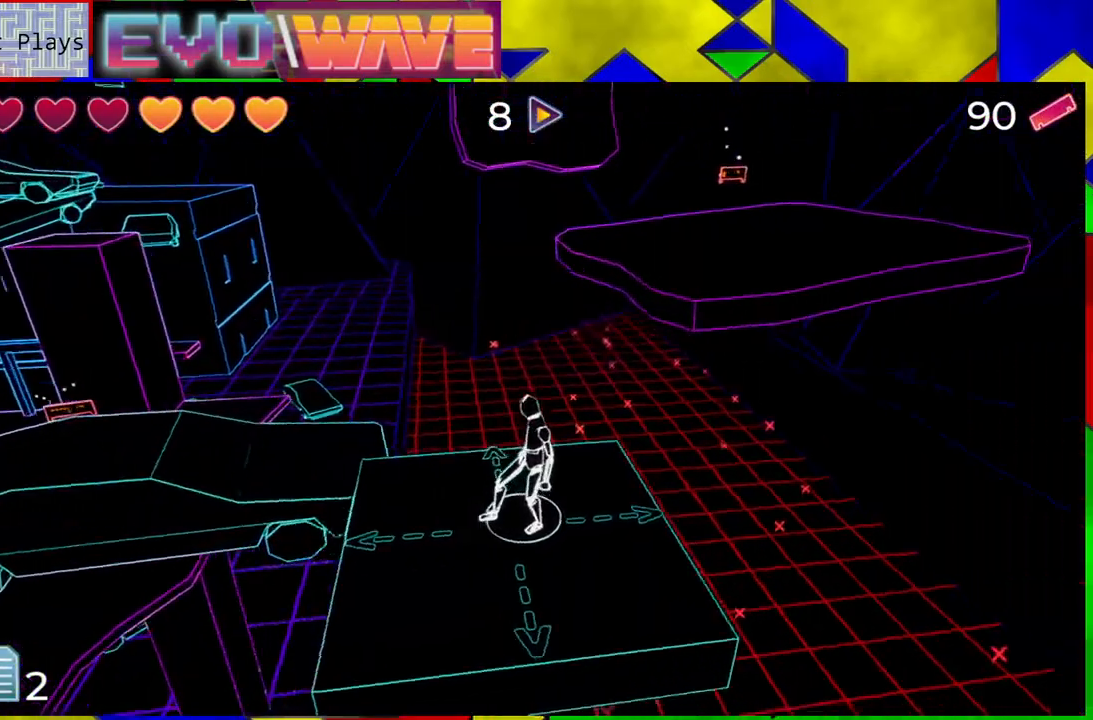
{"buttons": [], "left_stick": "center", "right_stick": "center", "events": [[433, "right_stick", "center"]]}
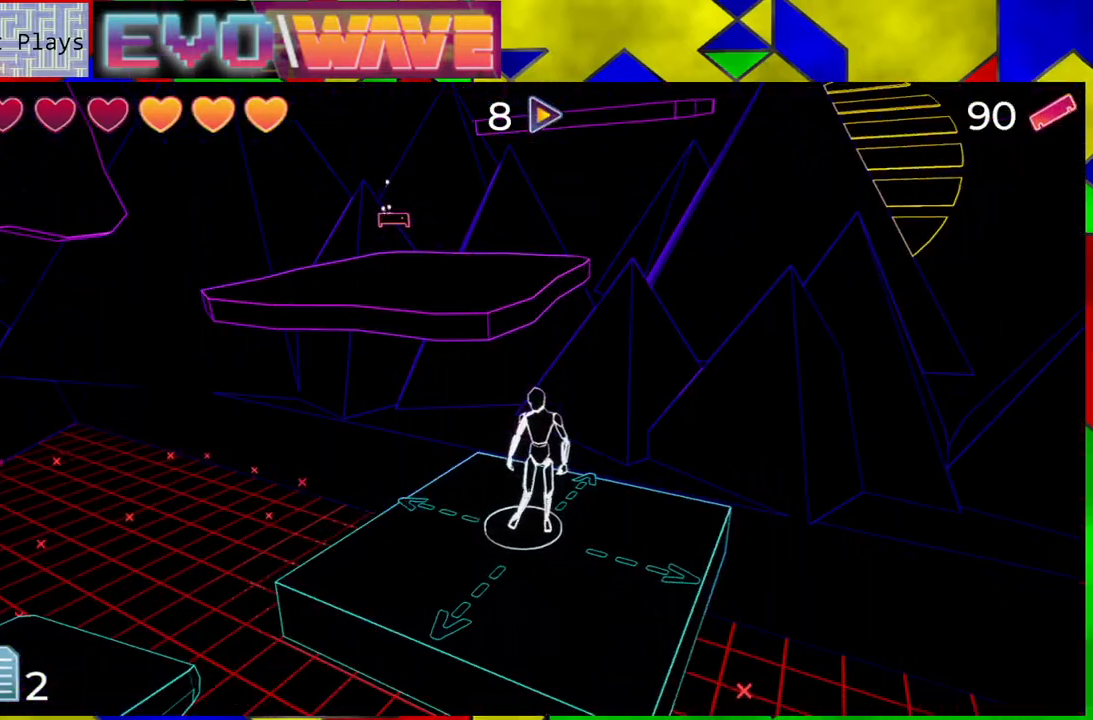
{"buttons": [], "left_stick": "center", "right_stick": "up-left", "events": [[267, "right_stick", "left"], [383, "right_stick", "up-left"]]}
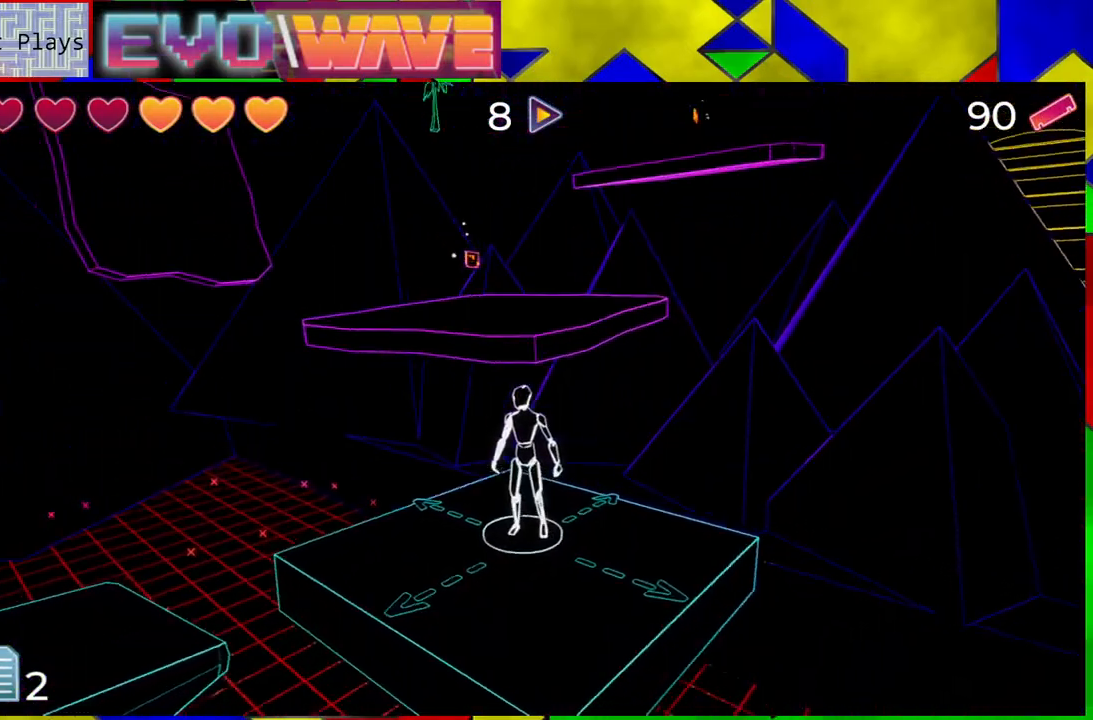
{"buttons": [], "left_stick": "center", "right_stick": "center", "events": [[383, "right_stick", "center"]]}
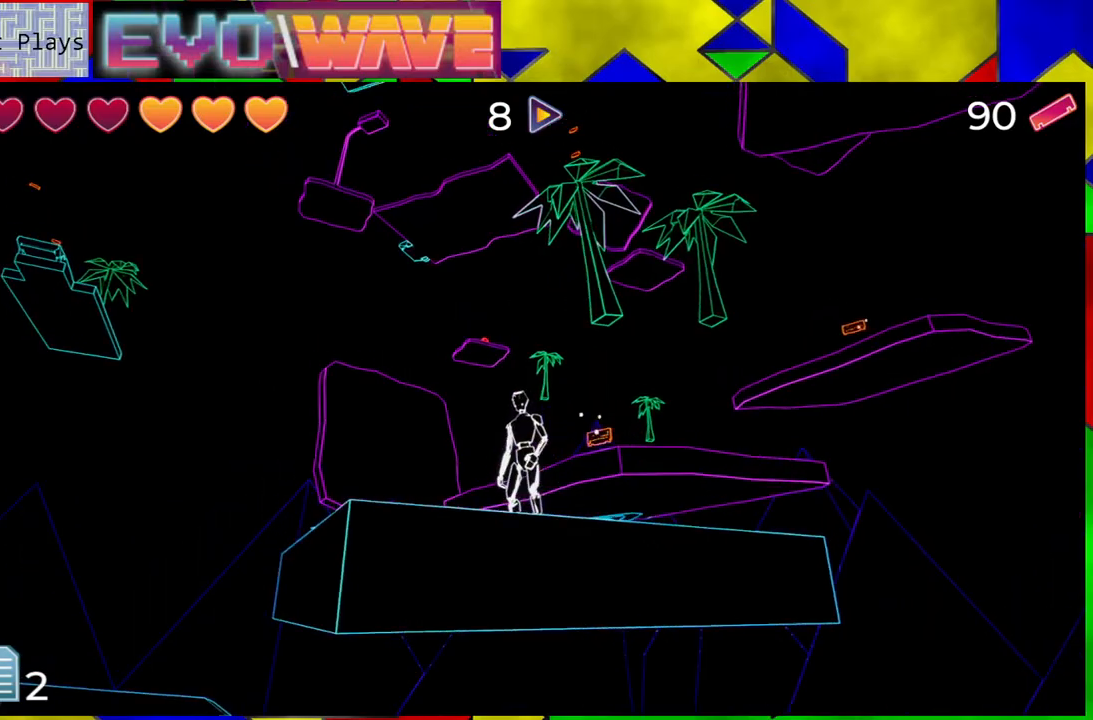
{"buttons": [], "left_stick": "center", "right_stick": "down-left", "events": [[467, "right_stick", "down-left"]]}
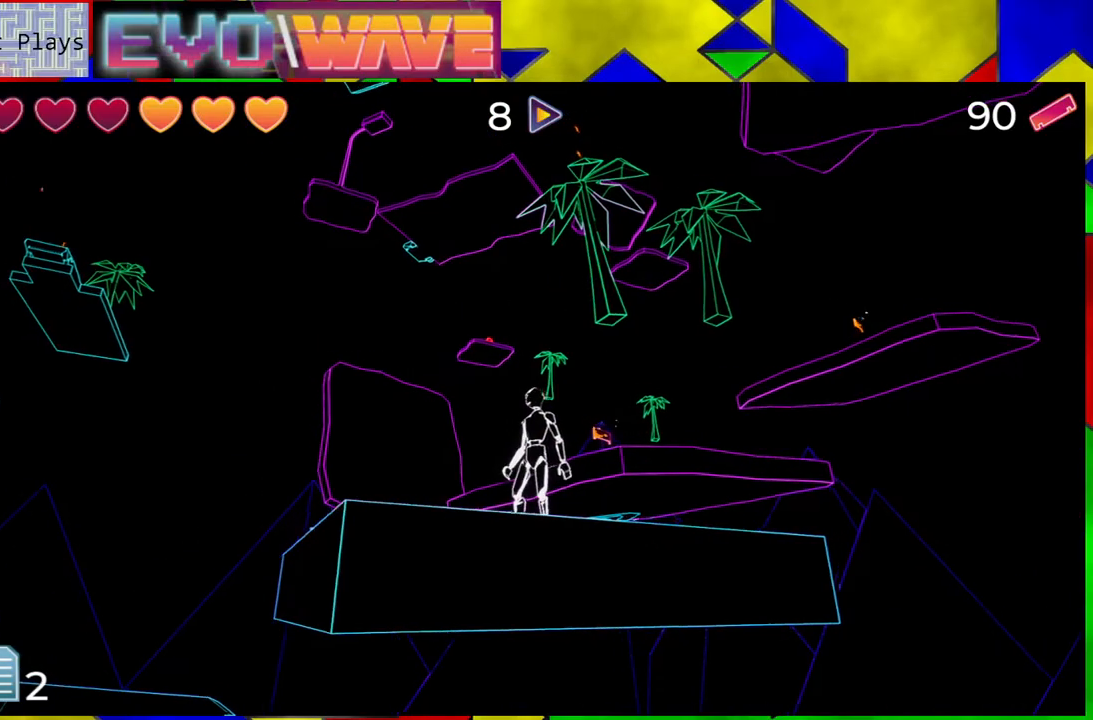
{"buttons": [], "left_stick": "center", "right_stick": "down-left", "events": []}
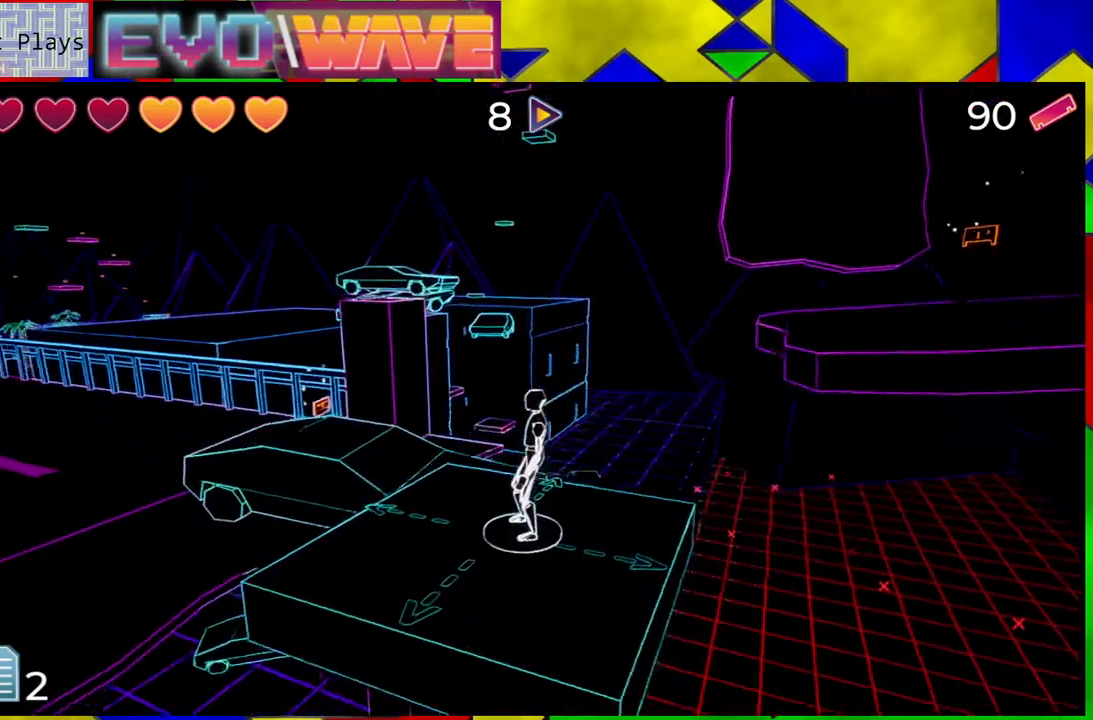
{"buttons": [], "left_stick": "up", "right_stick": "center", "events": [[383, "right_stick", "center"], [433, "left_stick", "up"]]}
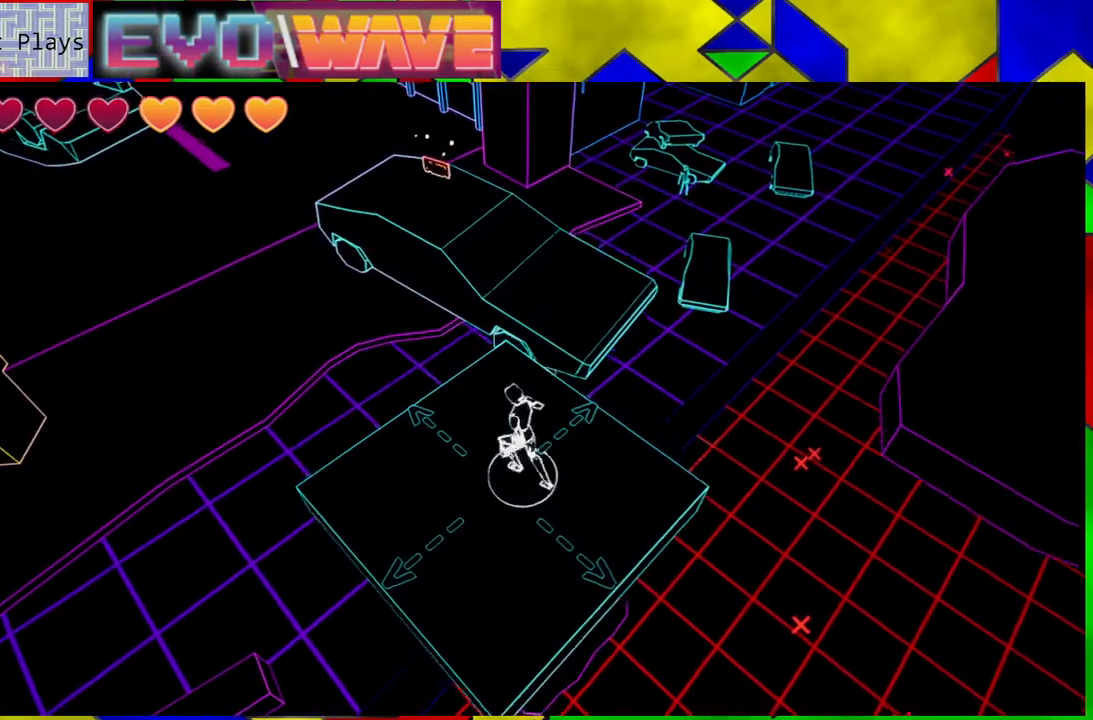
{"buttons": [], "left_stick": "up", "right_stick": "center", "events": [[183, "B", "down"], [400, "B", "up"]]}
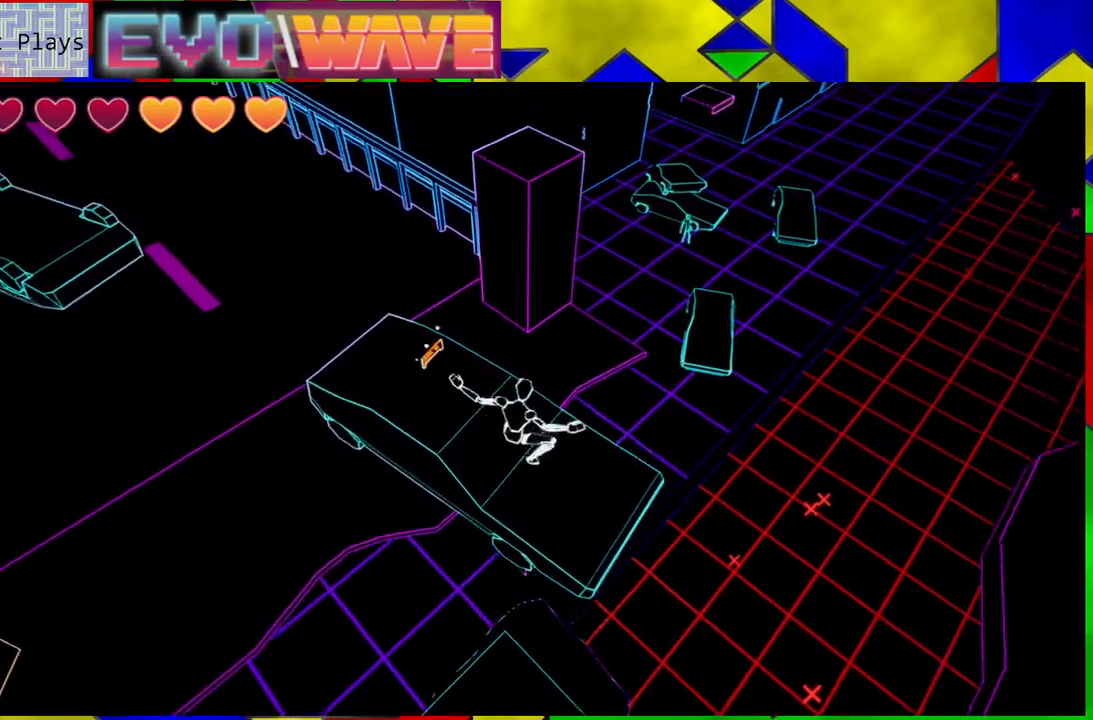
{"buttons": [], "left_stick": "up-left", "right_stick": "left", "events": [[167, "right_stick", "left"], [283, "left_stick", "up-left"]]}
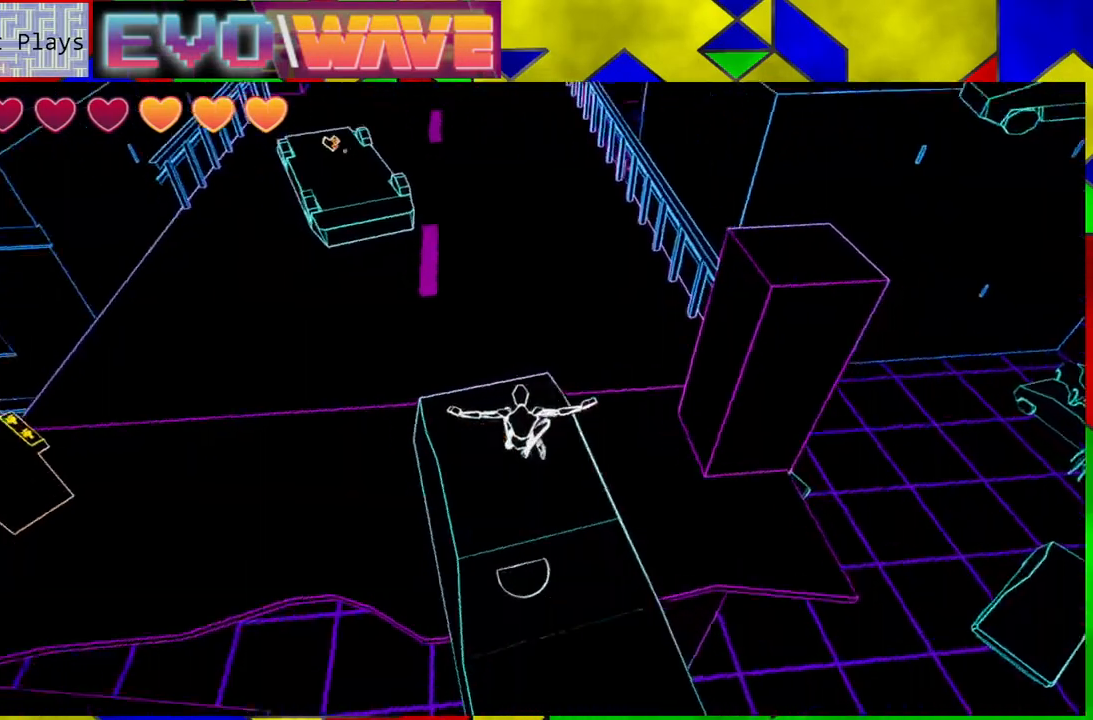
{"buttons": [], "left_stick": "up", "right_stick": "up", "events": [[83, "left_stick", "up"], [83, "right_stick", "center"], [200, "left_stick", "up-right"], [450, "left_stick", "up"], [500, "right_stick", "up"]]}
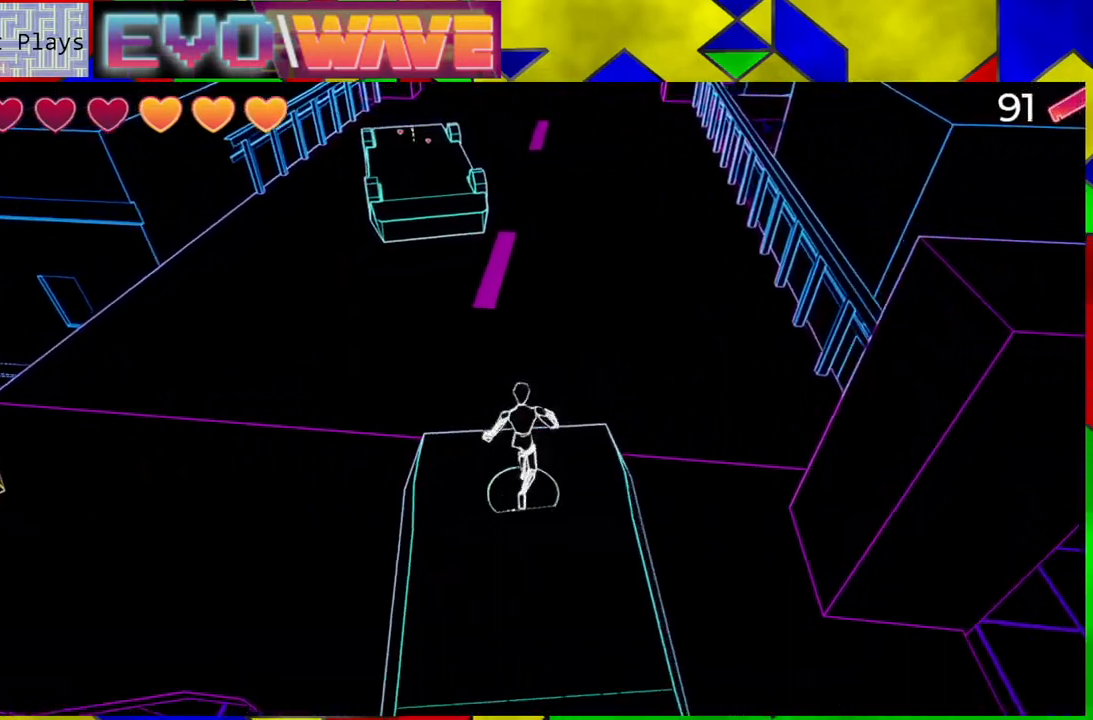
{"buttons": [], "left_stick": "up-left", "right_stick": "center"}
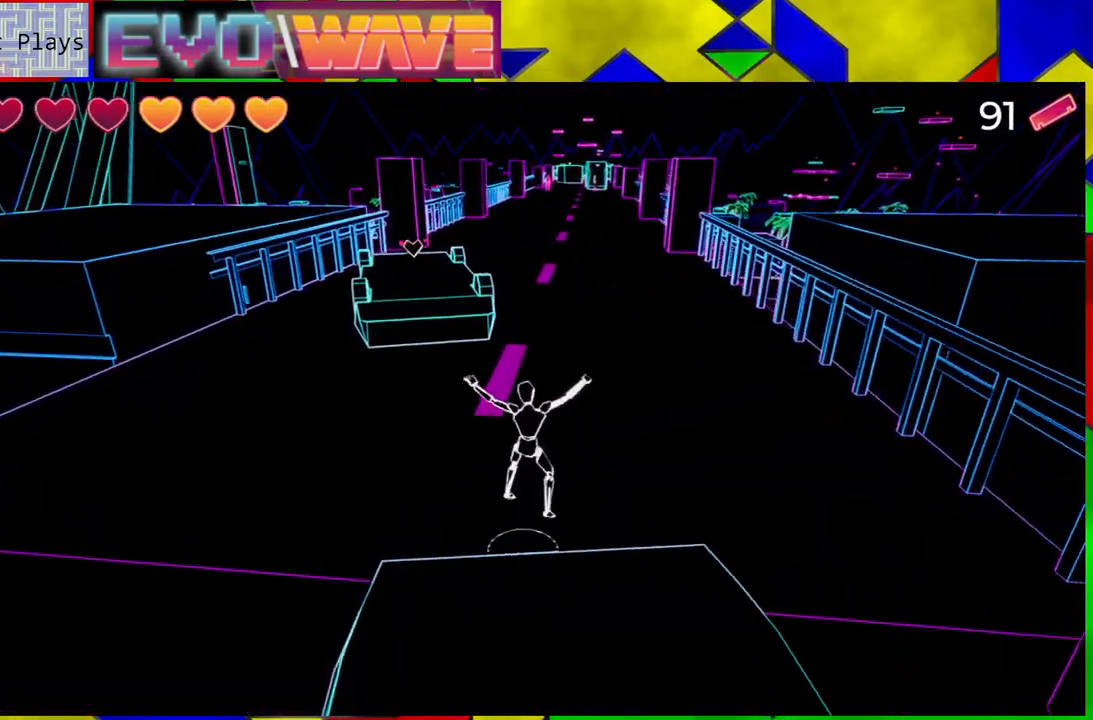
{"buttons": [], "left_stick": "up-left", "right_stick": "center"}
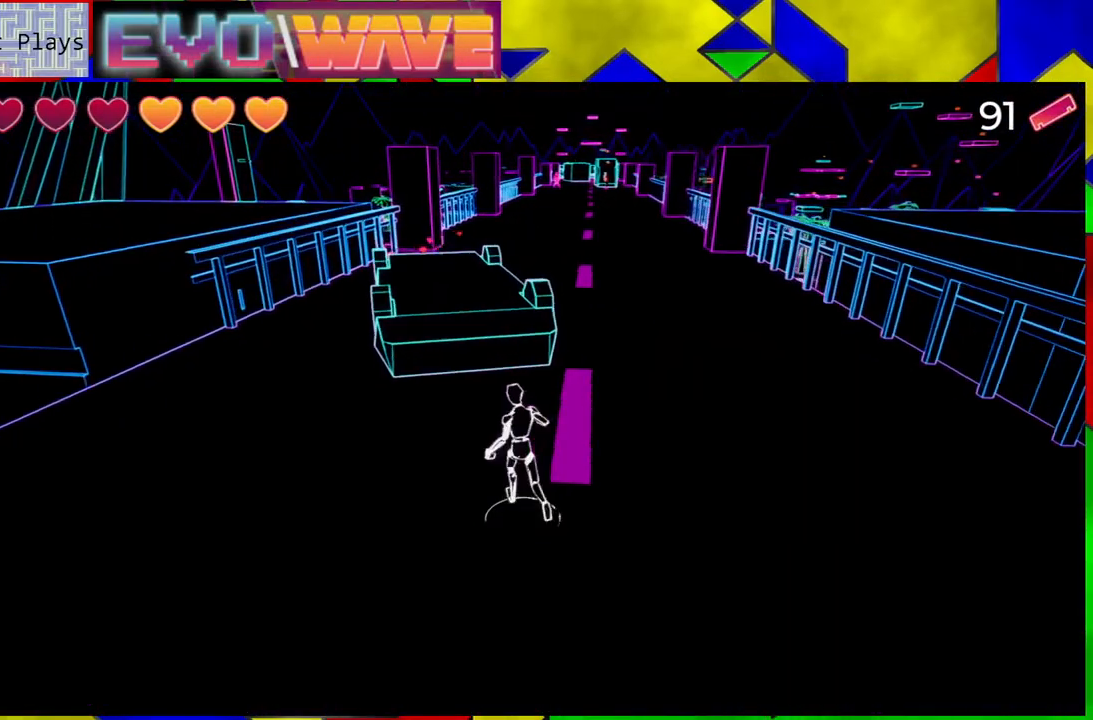
{"buttons": ["B"], "left_stick": "up-left", "right_stick": "center", "events": [[50, "left_stick", "up"], [117, "B", "down"], [483, "left_stick", "up-left"]]}
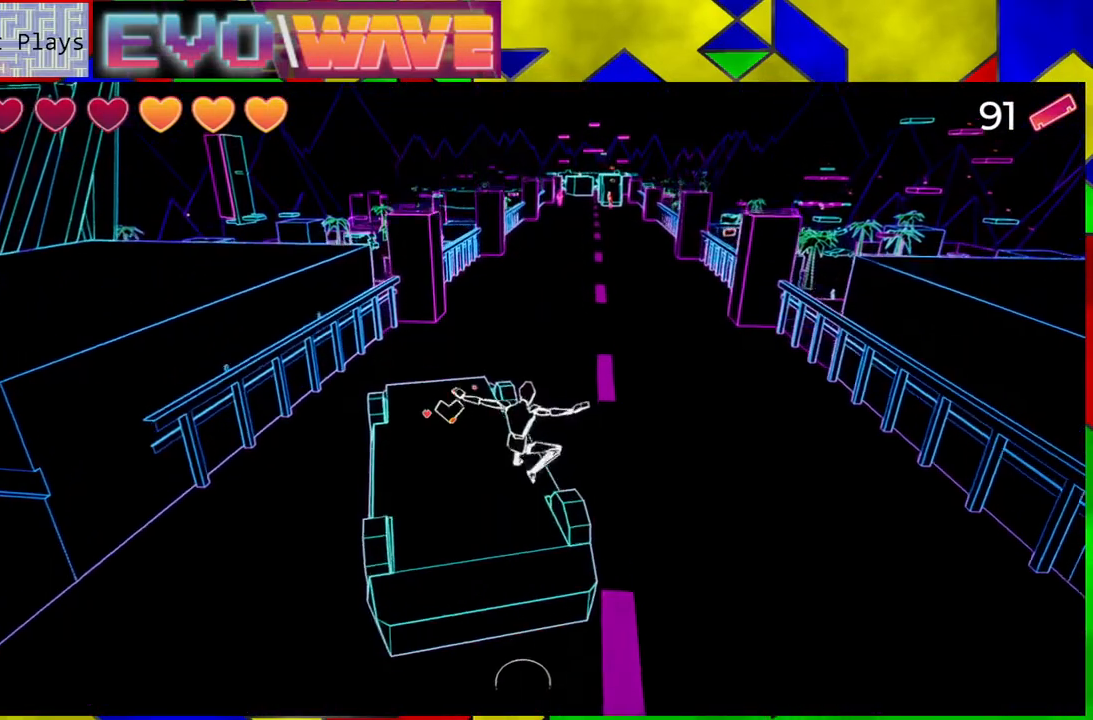
{"buttons": [], "left_stick": "up-left", "right_stick": "center", "events": [[200, "B", "up"]]}
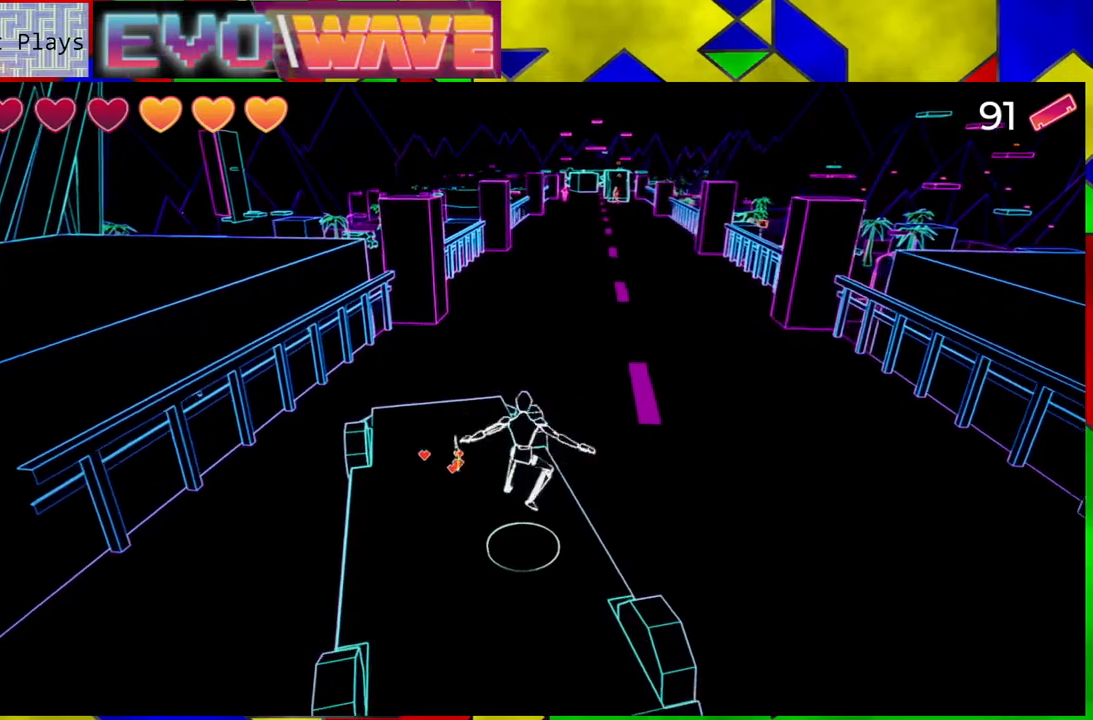
{"buttons": [], "left_stick": "up", "right_stick": "center", "events": [[250, "Y", "down"], [283, "left_stick", "up"], [433, "Y", "up"]]}